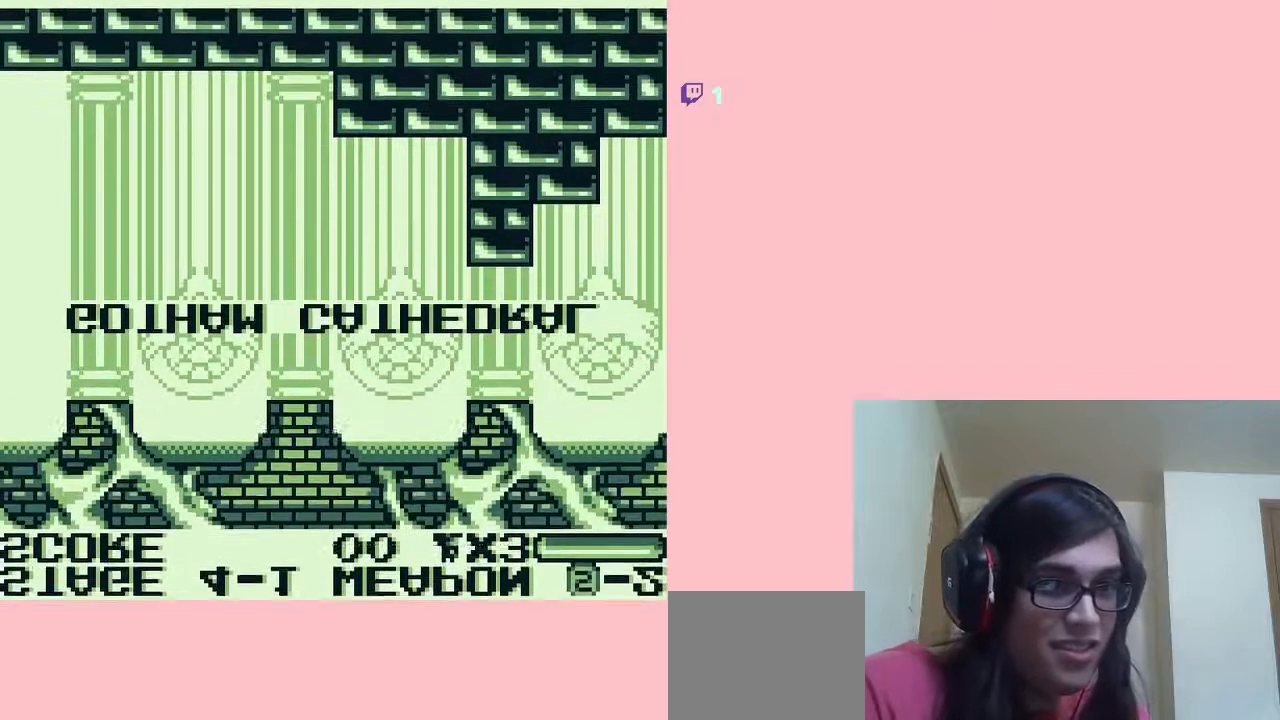
Gameplay with a controller (Nintendo layout); each line is a JSON object with the inputs held at the frame after it. "events" lists button and stick changes between this image and that frame as [ms after this image, input, new state], when the widget could be followed in between. Not read: L2 L3 R2 R3.
{"buttons": ["DPAD_RIGHT"], "left_stick": "center", "right_stick": "center", "events": [[83, "A", "down"], [200, "A", "up"], [333, "A", "down"], [383, "A", "up"]]}
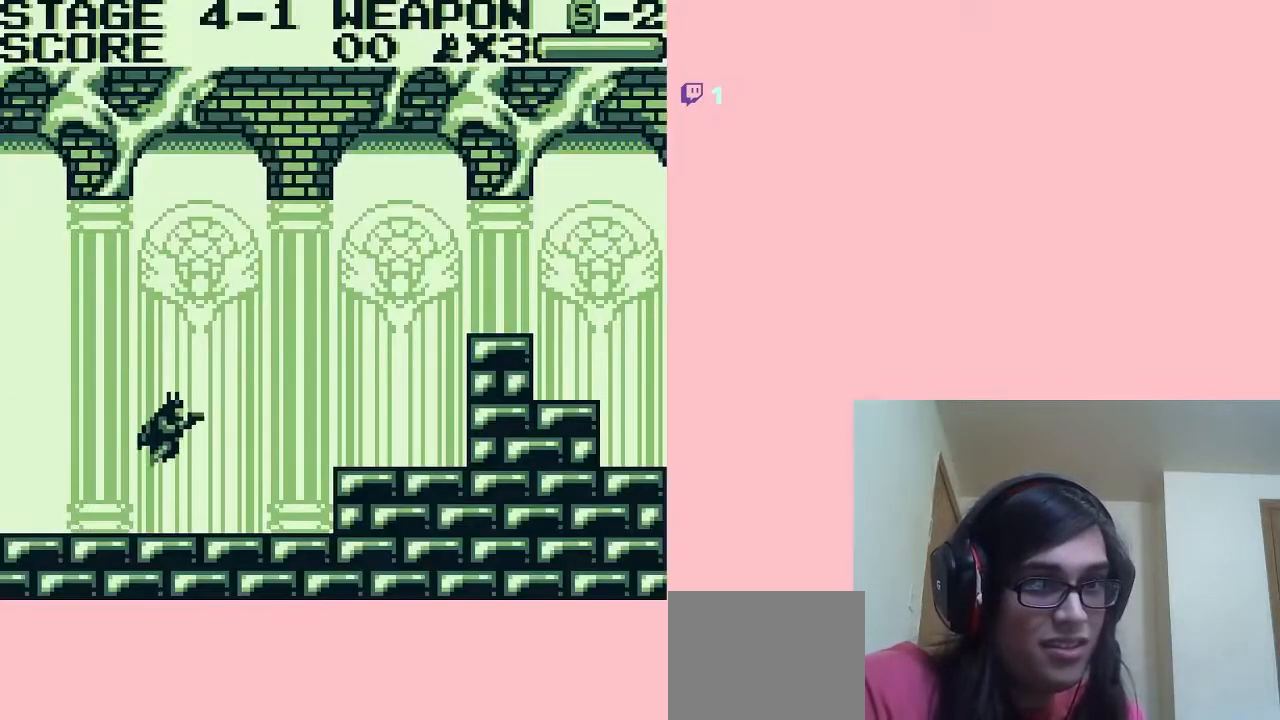
{"buttons": ["DPAD_RIGHT"], "left_stick": "center", "right_stick": "center", "events": [[233, "B", "down"], [350, "B", "up"]]}
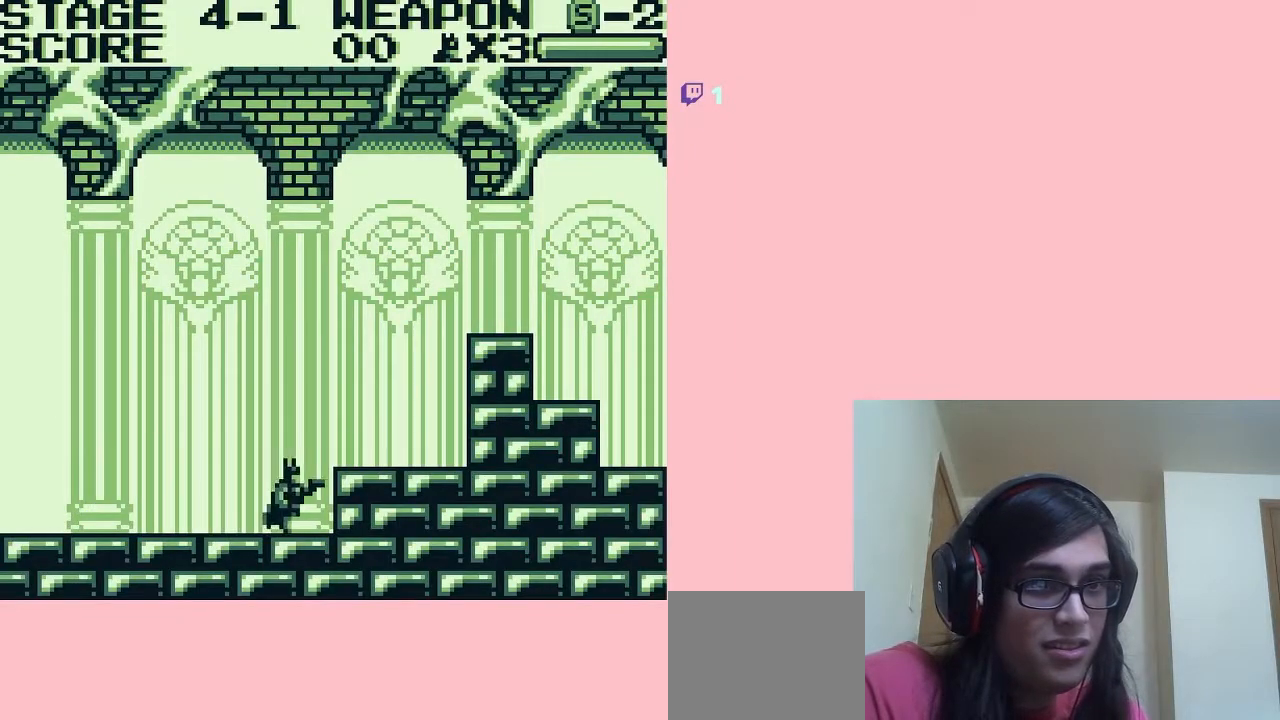
{"buttons": ["B", "DPAD_RIGHT"], "left_stick": "center", "right_stick": "center", "events": [[50, "A", "down"], [183, "A", "up"], [267, "B", "down"], [350, "B", "up"], [450, "B", "down"]]}
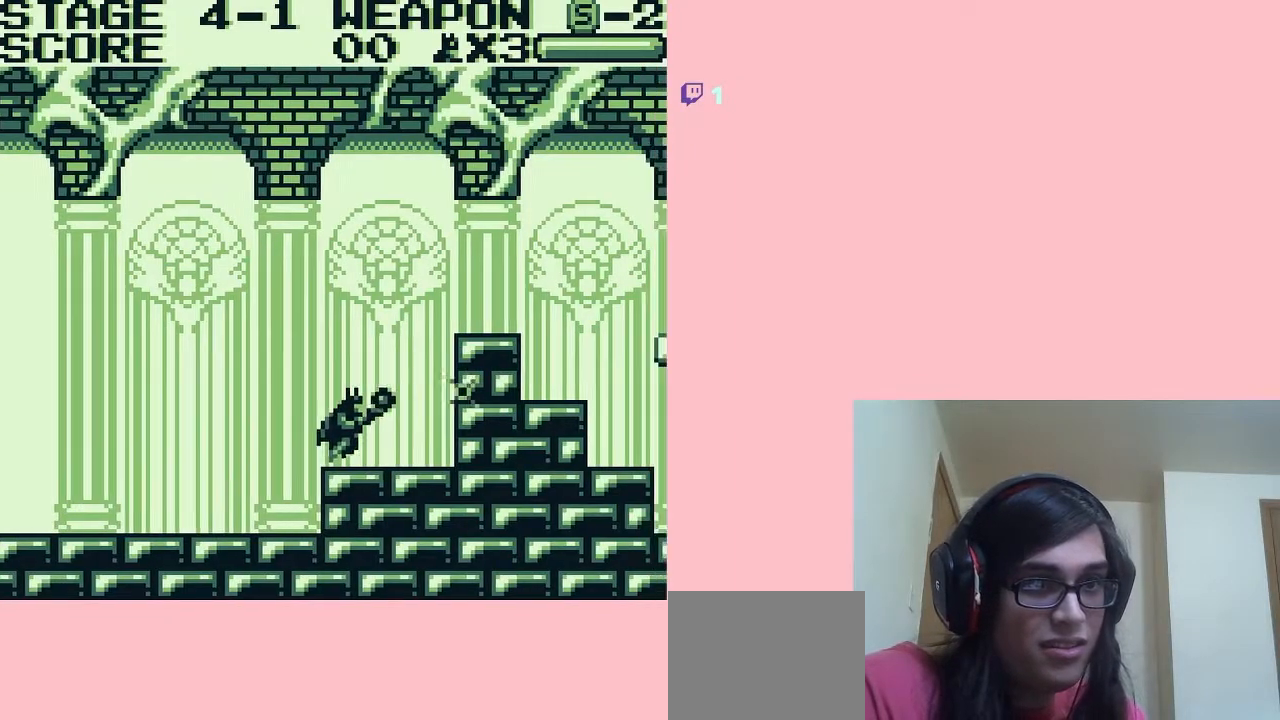
{"buttons": ["A", "DPAD_RIGHT"], "left_stick": "center", "right_stick": "center", "events": [[50, "B", "up"], [233, "A", "down"]]}
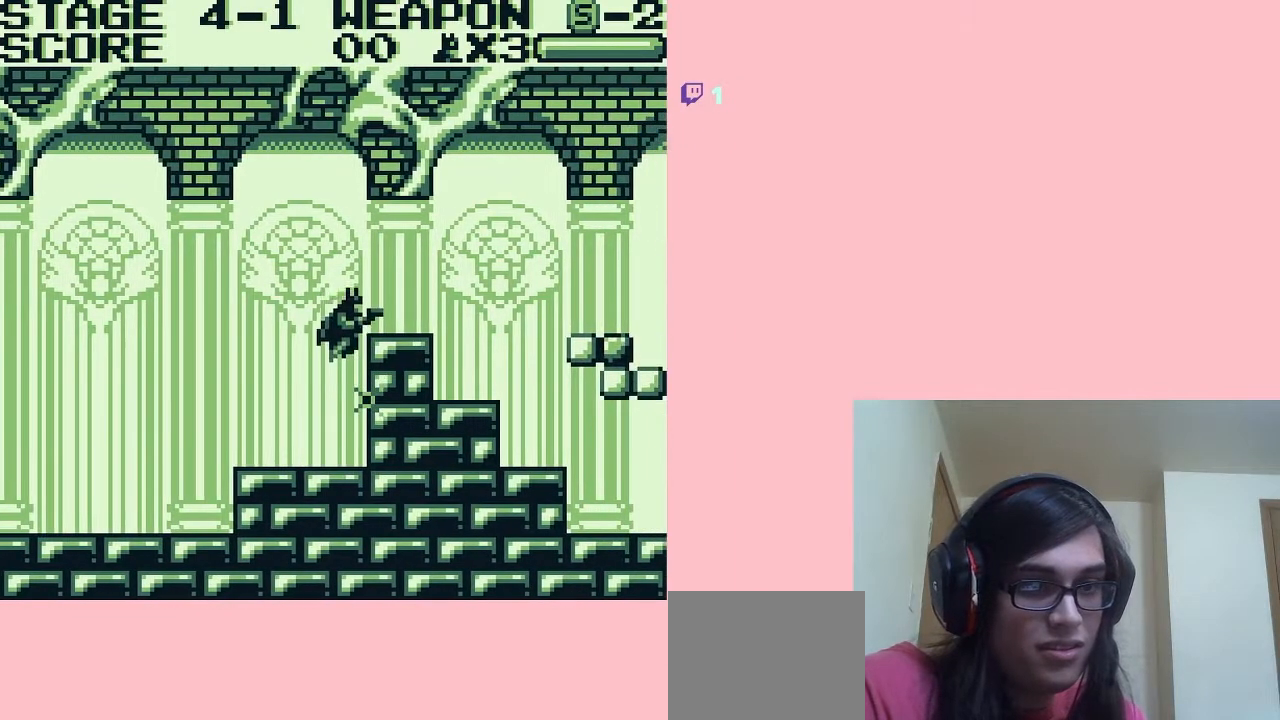
{"buttons": ["B", "DPAD_RIGHT"], "left_stick": "center", "right_stick": "center", "events": [[17, "A", "up"], [83, "B", "down"], [200, "B", "up"], [300, "B", "down"], [383, "B", "up"], [450, "B", "down"]]}
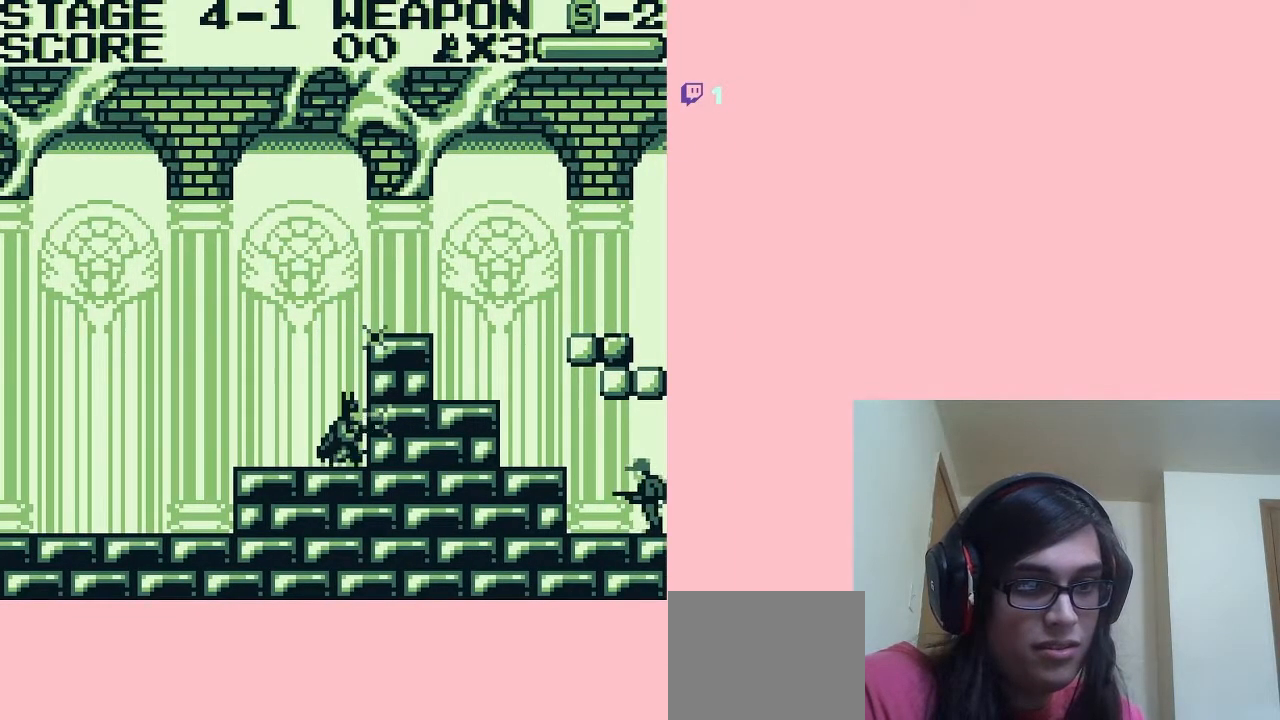
{"buttons": ["A", "DPAD_RIGHT"], "left_stick": "center", "right_stick": "center", "events": [[17, "B", "up"], [200, "A", "down"]]}
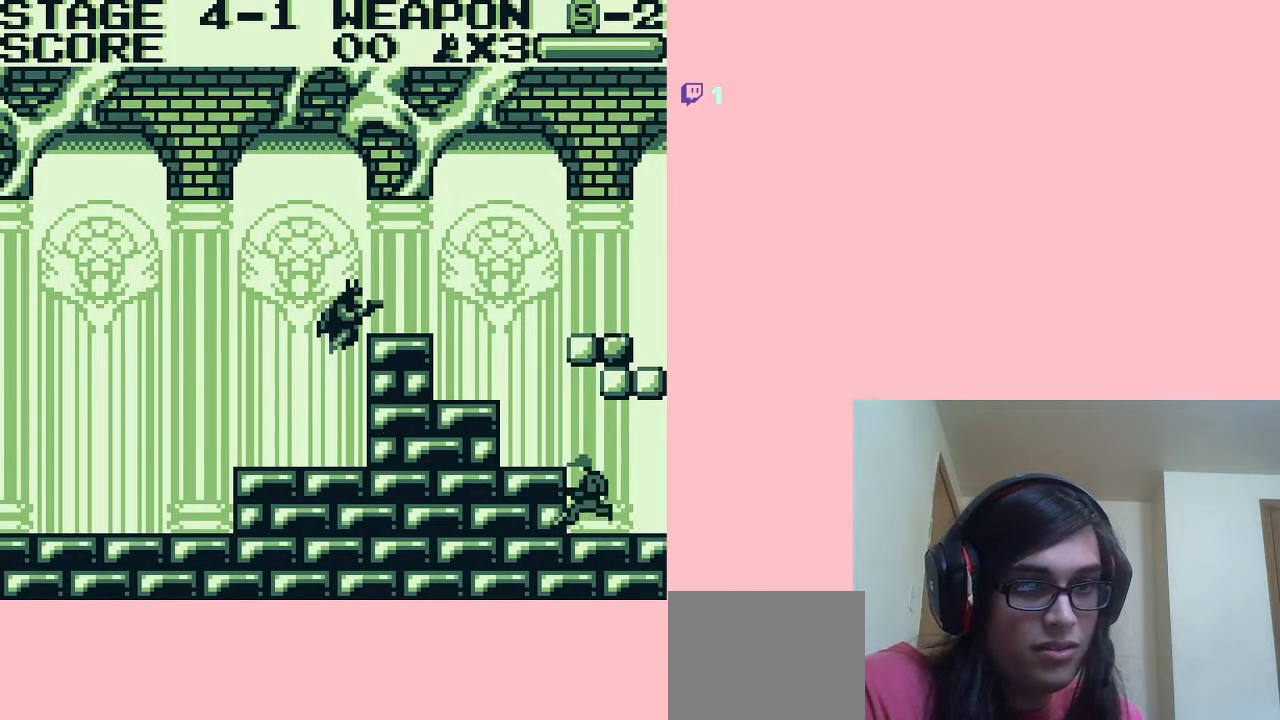
{"buttons": ["DPAD_DOWN"], "left_stick": "center", "right_stick": "center", "events": [[333, "A", "up"], [450, "DPAD_DOWN", "down"], [450, "DPAD_RIGHT", "up"]]}
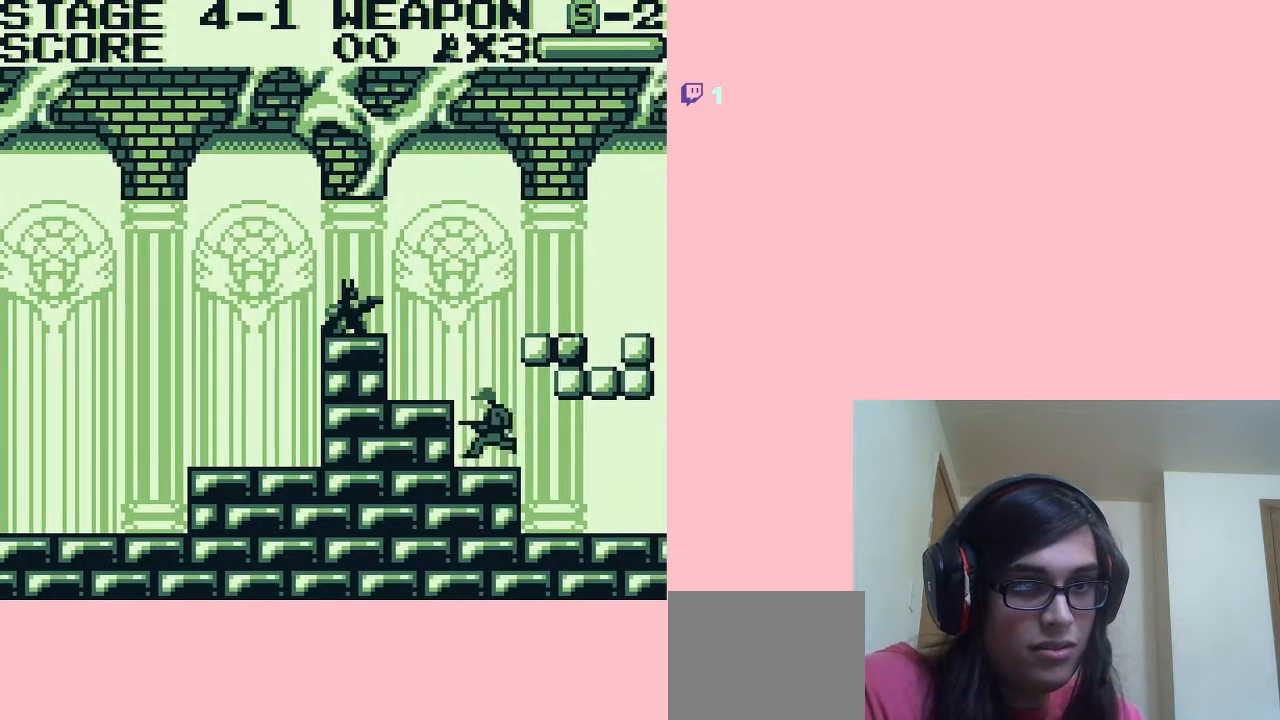
{"buttons": ["DPAD_DOWN"], "left_stick": "center", "right_stick": "center", "events": []}
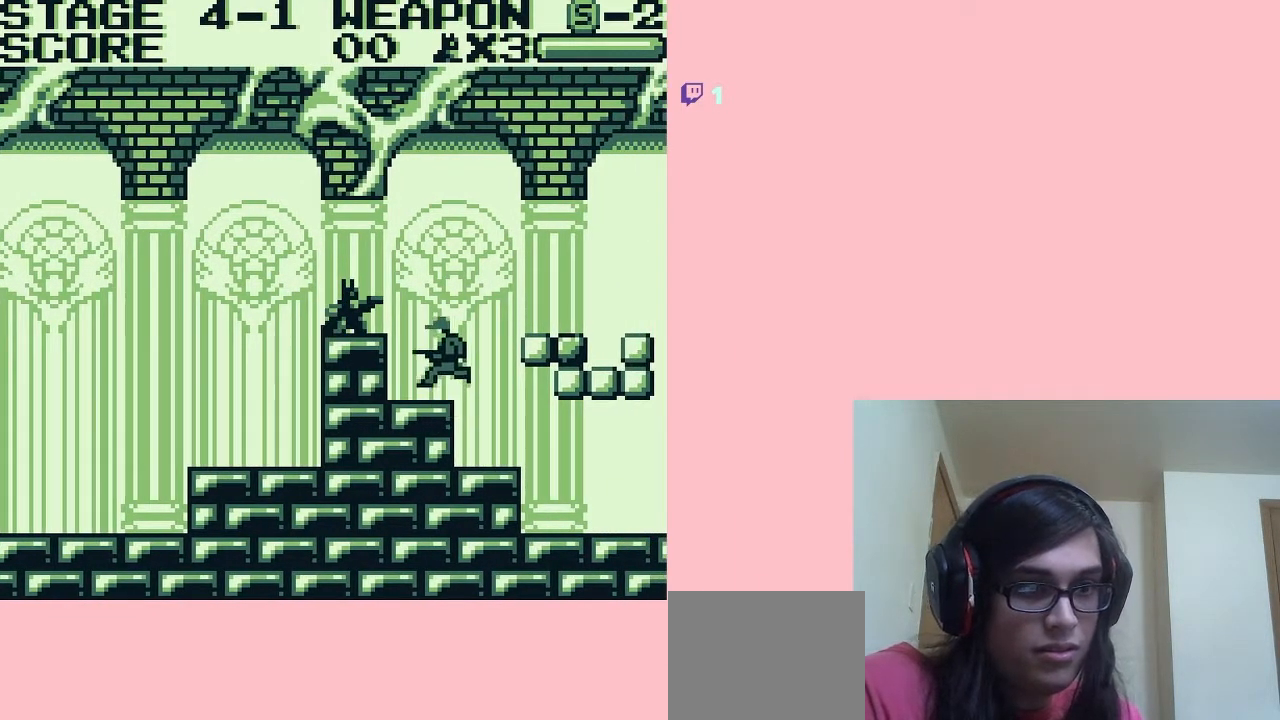
{"buttons": ["DPAD_DOWN"], "left_stick": "center", "right_stick": "center", "events": [[50, "B", "down"], [133, "B", "up"], [233, "B", "down"], [333, "B", "up"]]}
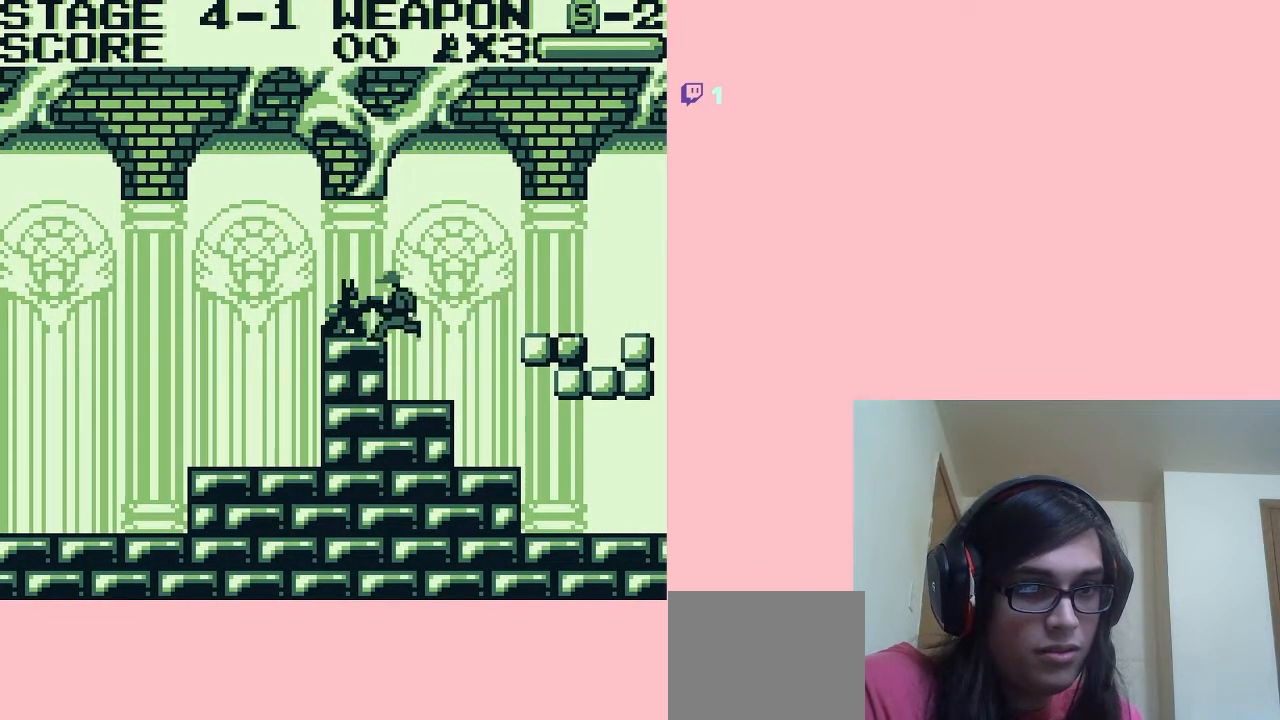
{"buttons": ["DPAD_DOWN"], "left_stick": "center", "right_stick": "center", "events": [[200, "B", "down"], [300, "B", "up"], [400, "B", "down"], [450, "B", "up"]]}
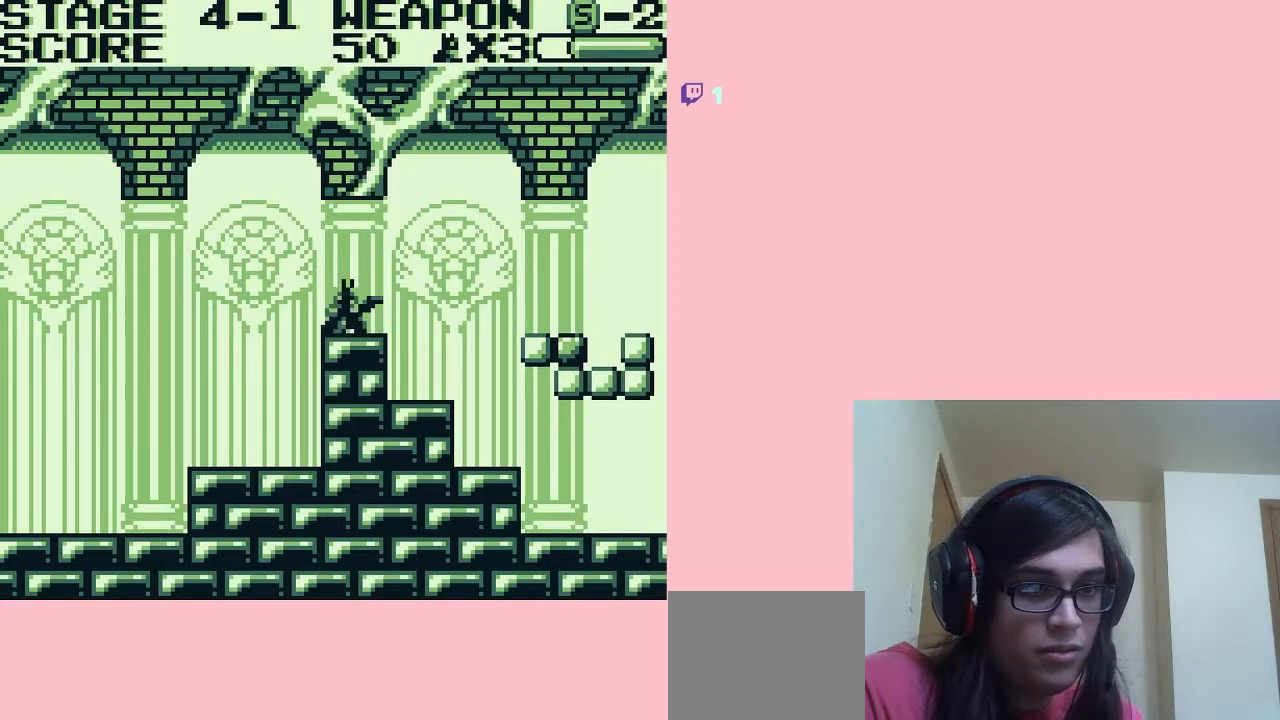
{"buttons": ["DPAD_RIGHT"], "left_stick": "center", "right_stick": "center", "events": [[233, "DPAD_DOWN", "up"], [233, "DPAD_RIGHT", "down"]]}
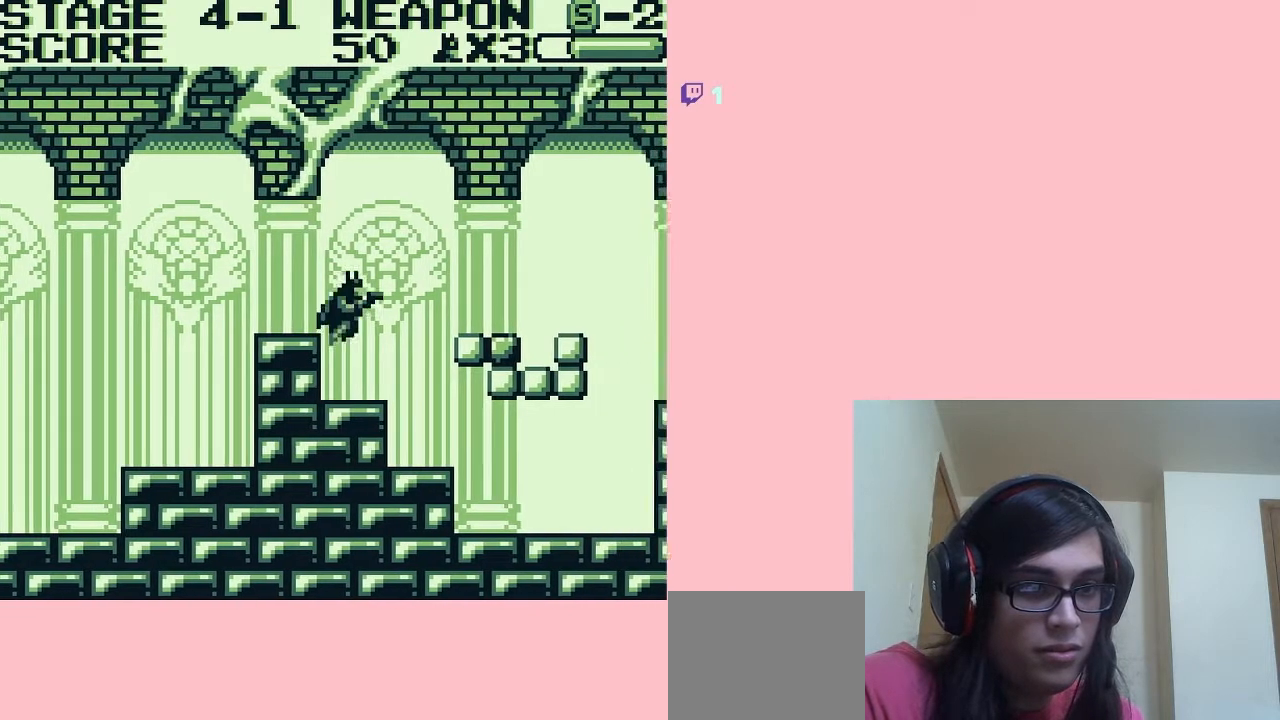
{"buttons": [], "left_stick": "center", "right_stick": "center", "events": [[200, "B", "down"], [300, "B", "up"], [400, "DPAD_RIGHT", "up"]]}
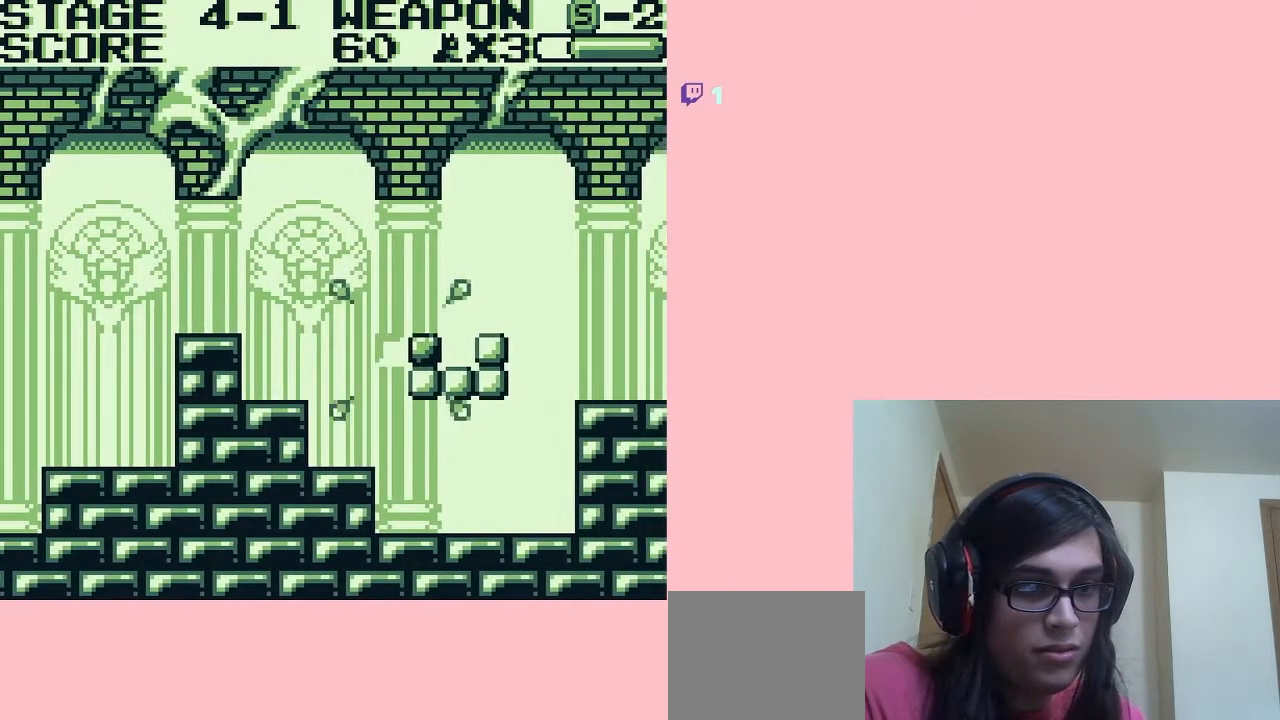
{"buttons": ["B"], "left_stick": "center", "right_stick": "center", "events": [[167, "A", "down"], [200, "A", "up"], [350, "B", "down"]]}
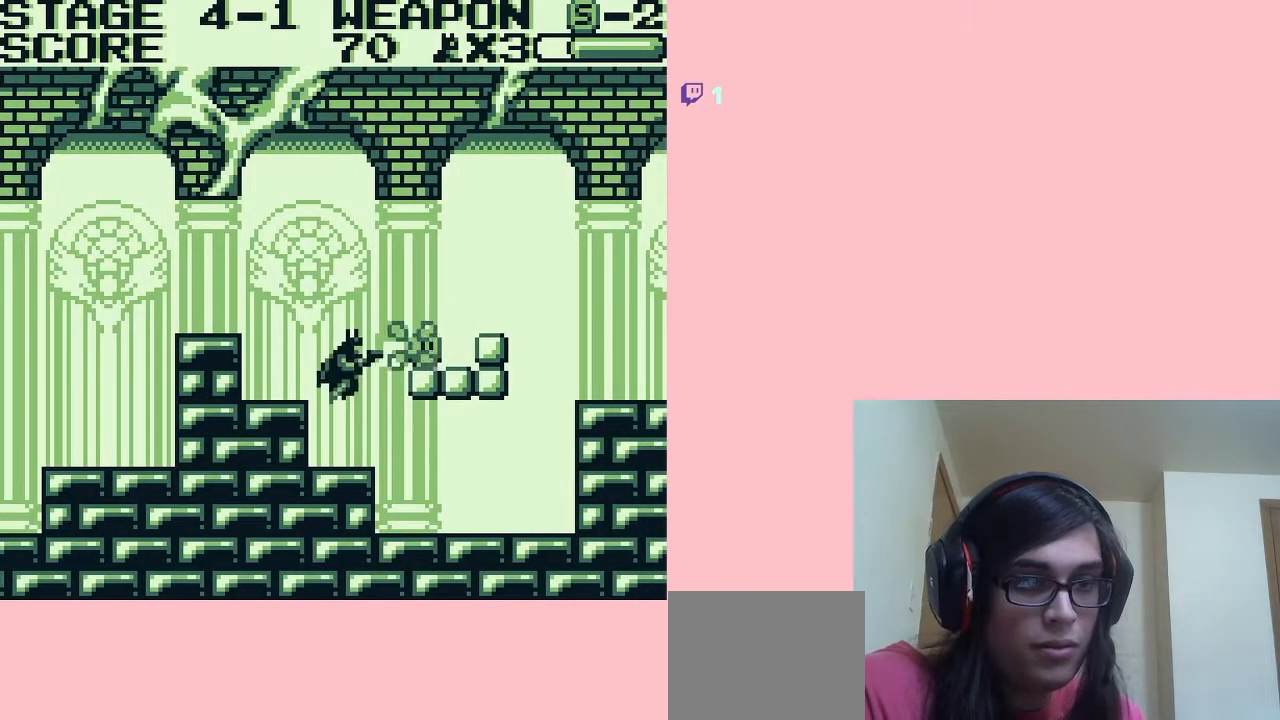
{"buttons": [], "left_stick": "center", "right_stick": "center", "events": [[17, "B", "up"]]}
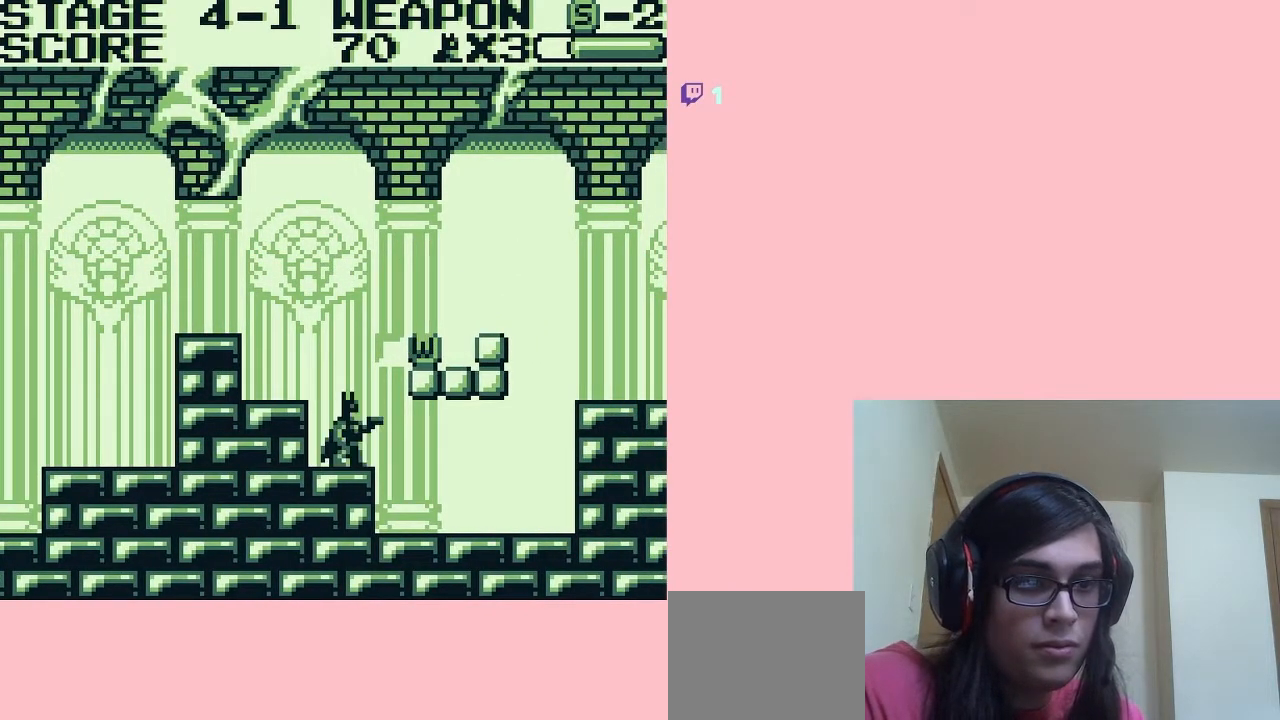
{"buttons": ["DPAD_RIGHT"], "left_stick": "center", "right_stick": "center", "events": [[117, "DPAD_RIGHT", "down"]]}
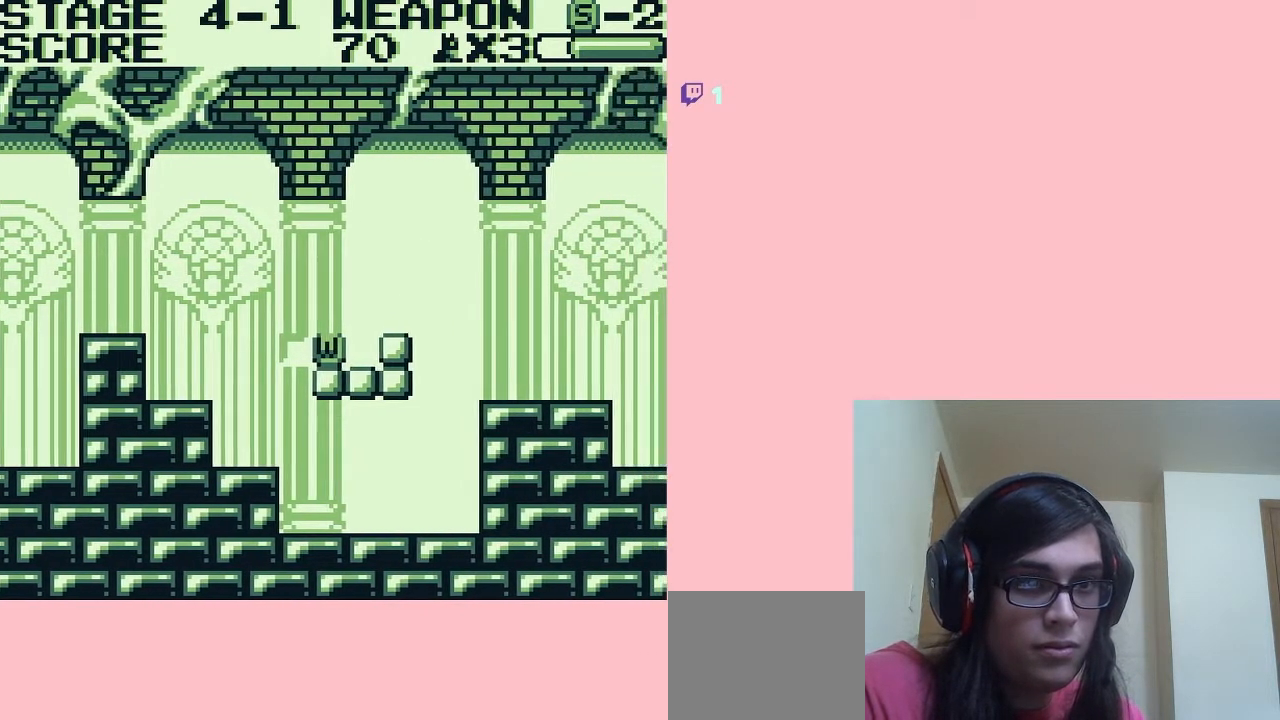
{"buttons": ["A", "DPAD_RIGHT"], "left_stick": "center", "right_stick": "center", "events": [[483, "A", "down"]]}
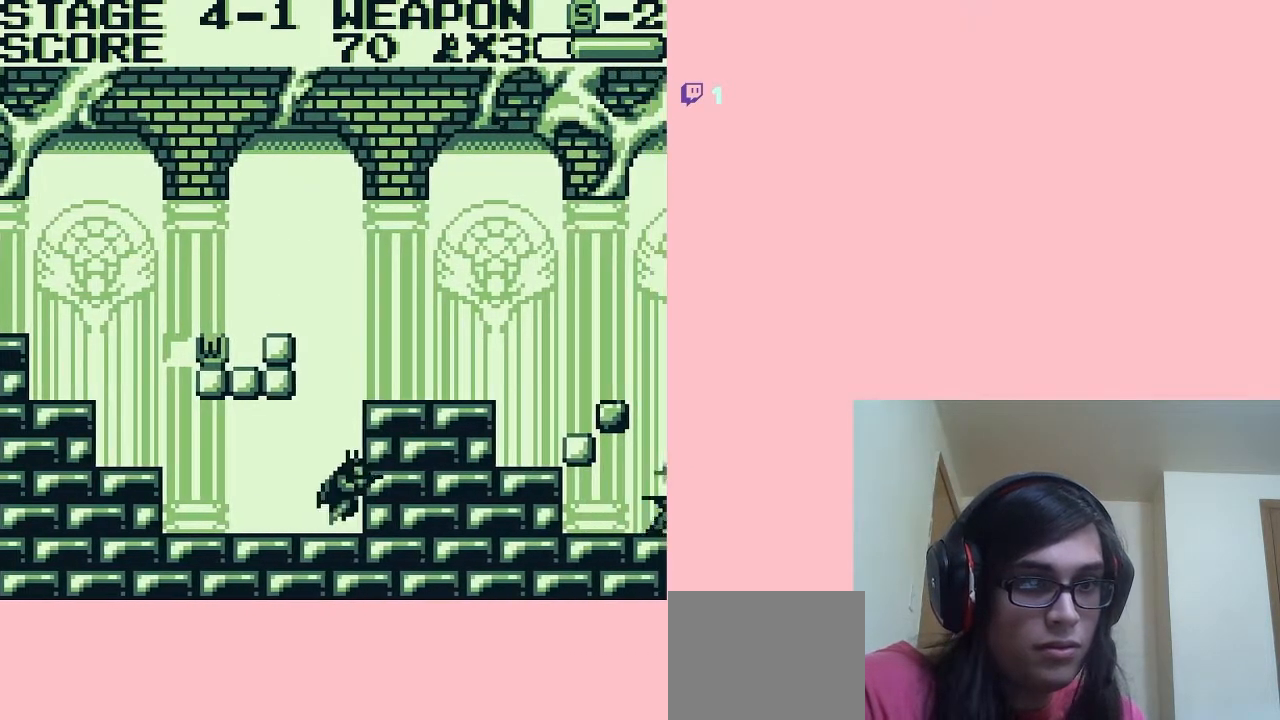
{"buttons": ["DPAD_RIGHT"], "left_stick": "center", "right_stick": "center", "events": [[450, "A", "up"]]}
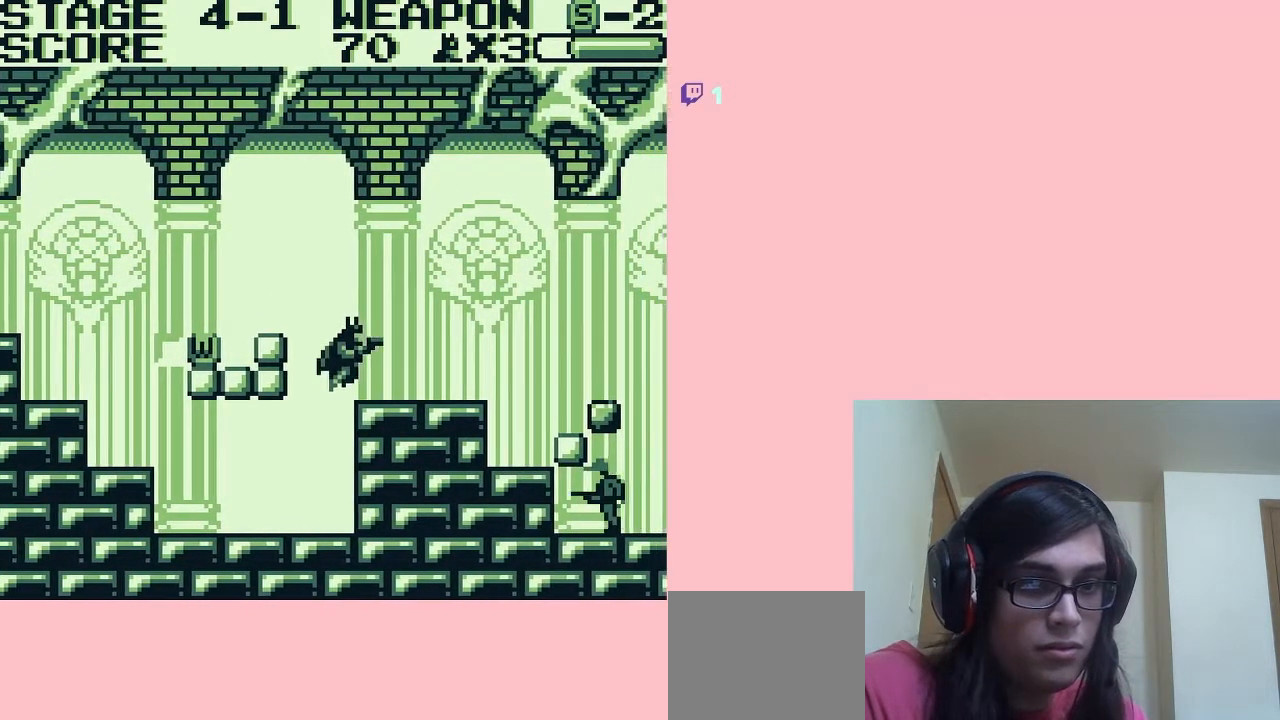
{"buttons": ["DPAD_RIGHT"], "left_stick": "center", "right_stick": "center", "events": []}
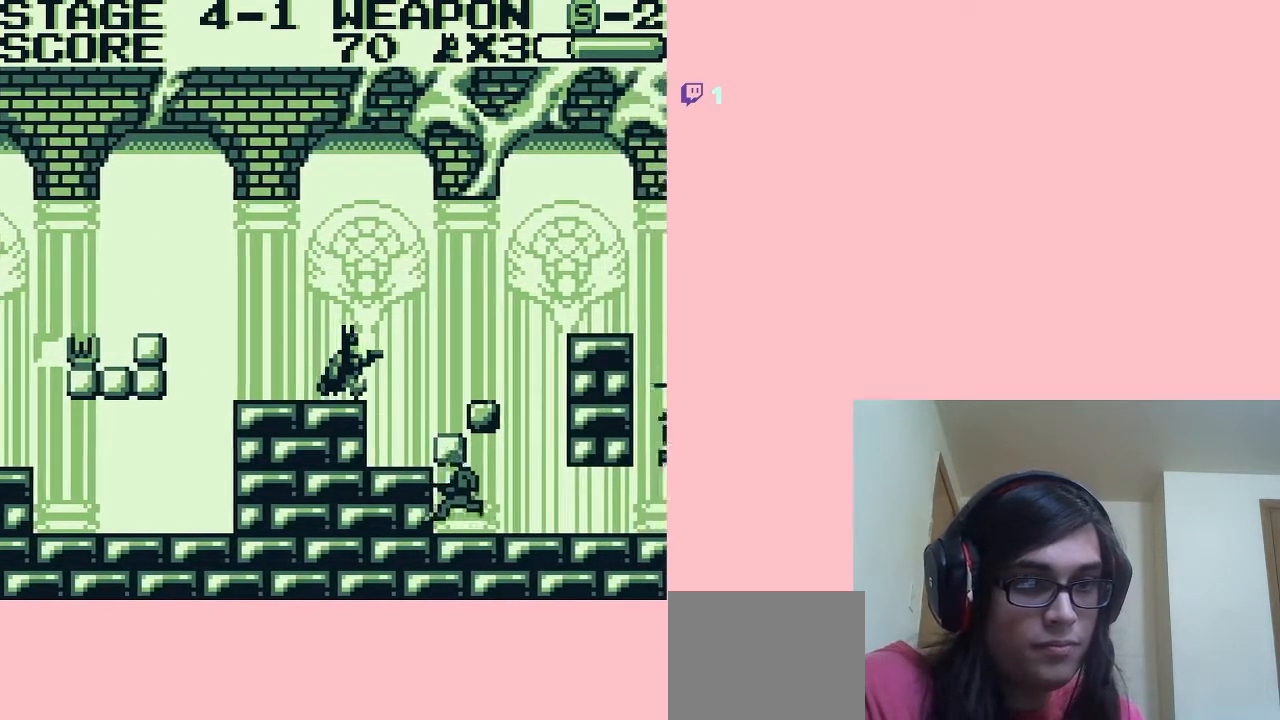
{"buttons": ["DPAD_DOWN"], "left_stick": "center", "right_stick": "center", "events": [[83, "DPAD_DOWN", "down"], [83, "DPAD_RIGHT", "up"]]}
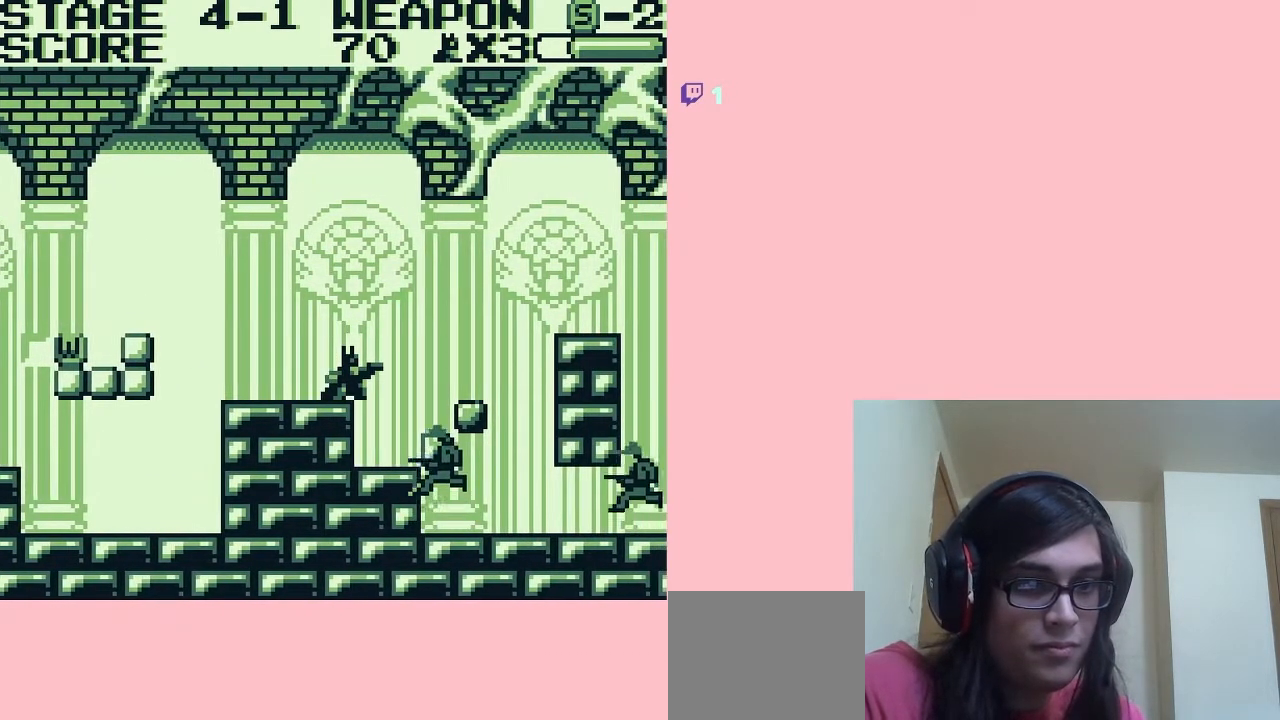
{"buttons": ["B", "DPAD_DOWN"], "left_stick": "center", "right_stick": "center", "events": [[33, "DPAD_DOWN", "up"], [33, "DPAD_RIGHT", "down"], [183, "DPAD_RIGHT", "up"], [233, "DPAD_DOWN", "down"], [417, "B", "down"]]}
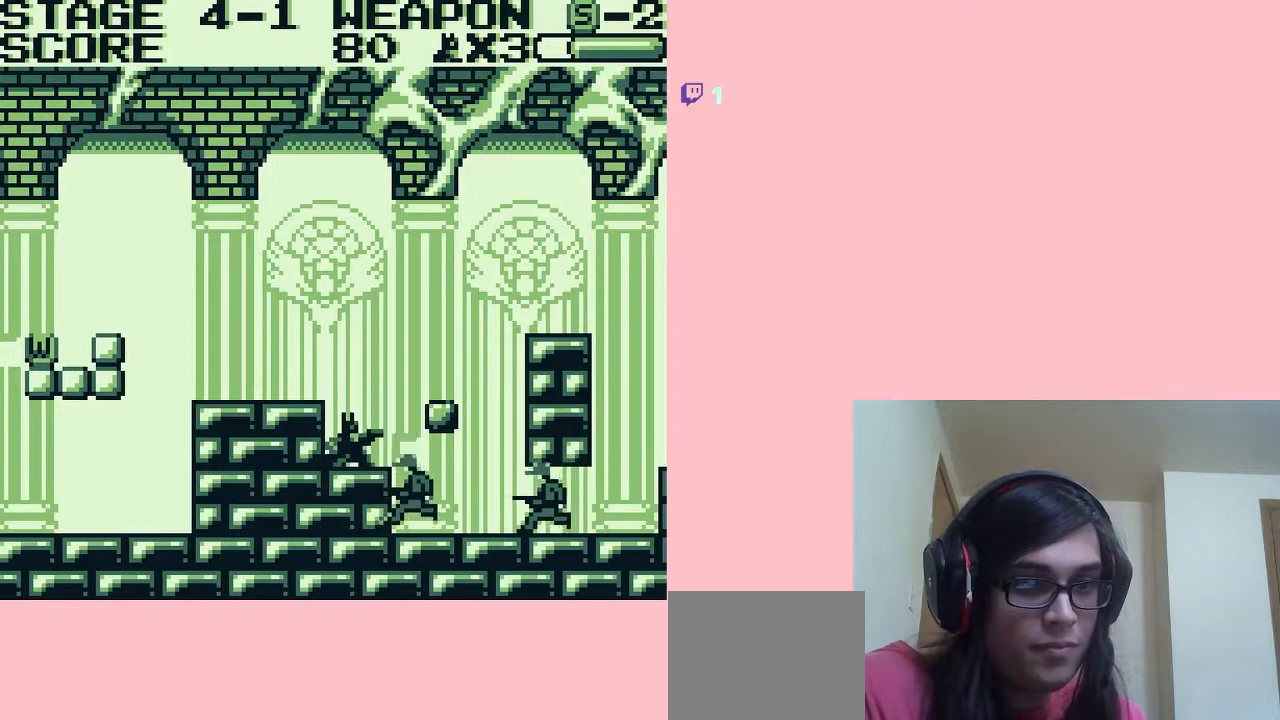
{"buttons": ["B"], "left_stick": "center", "right_stick": "center", "events": [[17, "DPAD_DOWN", "up"], [50, "B", "up"], [100, "B", "down"], [200, "B", "up"], [267, "B", "down"], [383, "B", "up"], [483, "B", "down"]]}
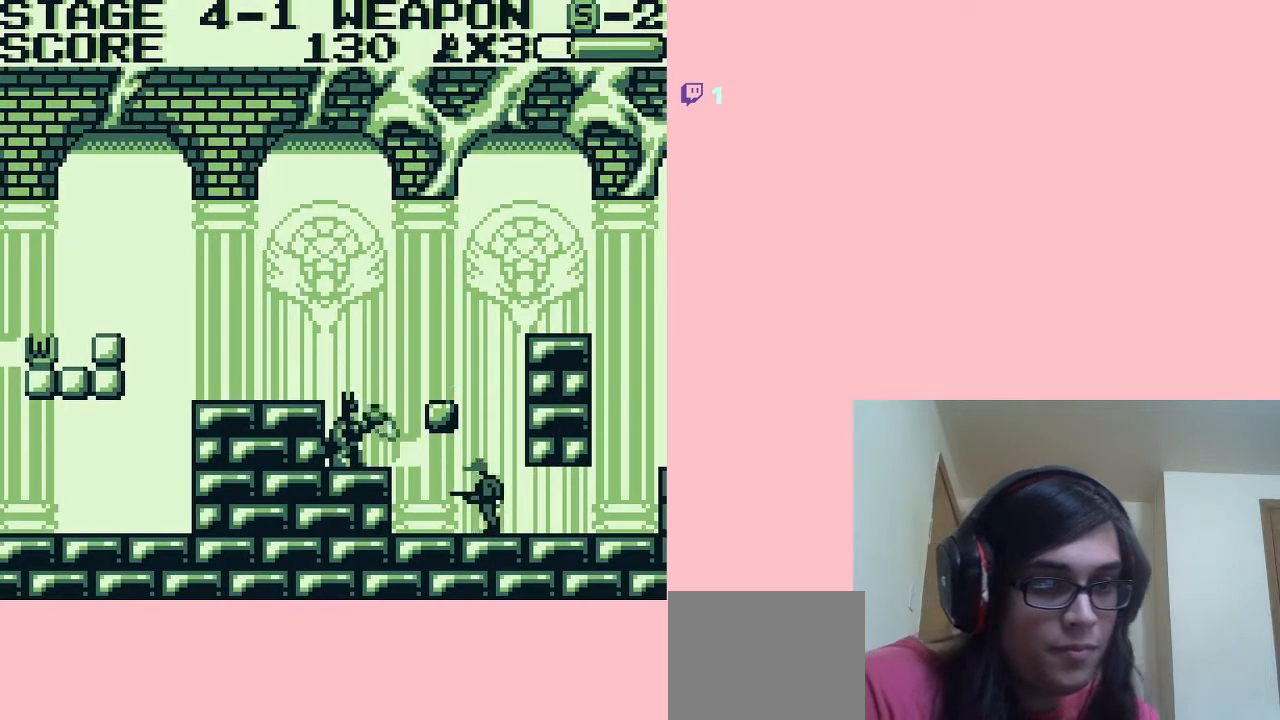
{"buttons": ["DPAD_DOWN"], "left_stick": "center", "right_stick": "center", "events": [[50, "B", "up"], [150, "B", "down"], [233, "B", "up"], [450, "DPAD_DOWN", "down"]]}
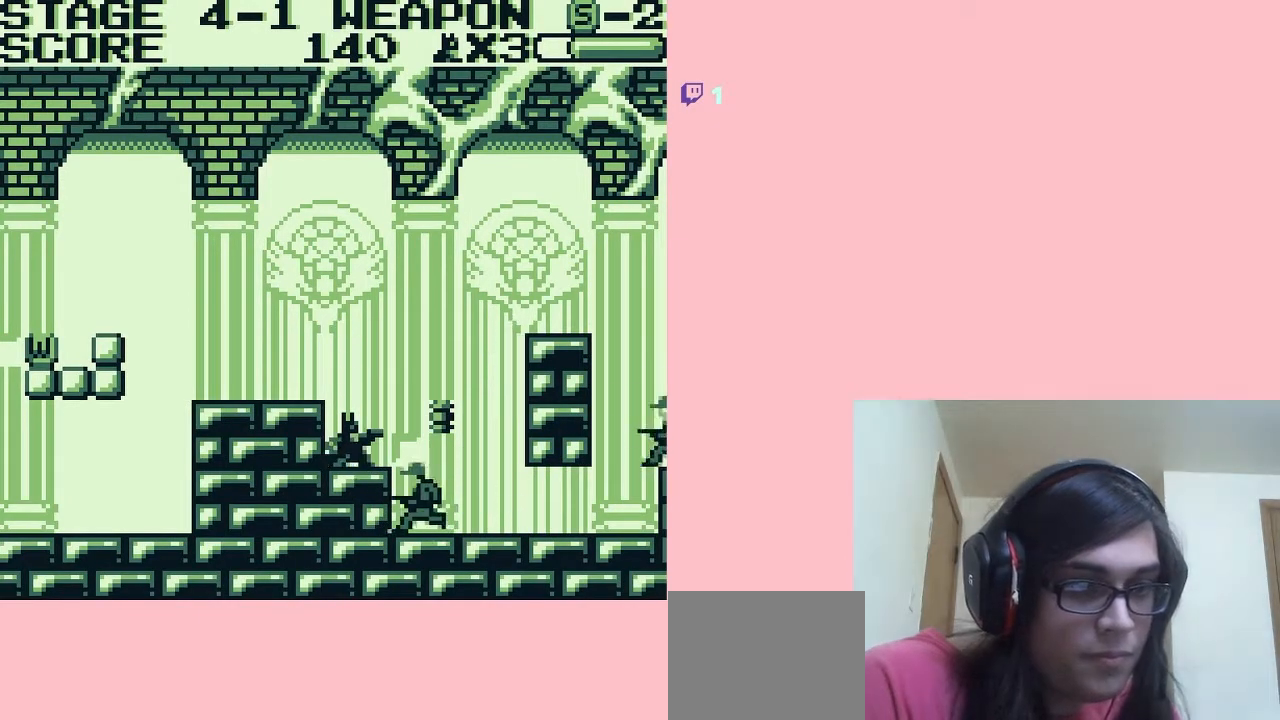
{"buttons": ["DPAD_DOWN"], "left_stick": "center", "right_stick": "center", "events": [[83, "B", "down"], [200, "B", "up"], [317, "B", "down"], [417, "B", "up"]]}
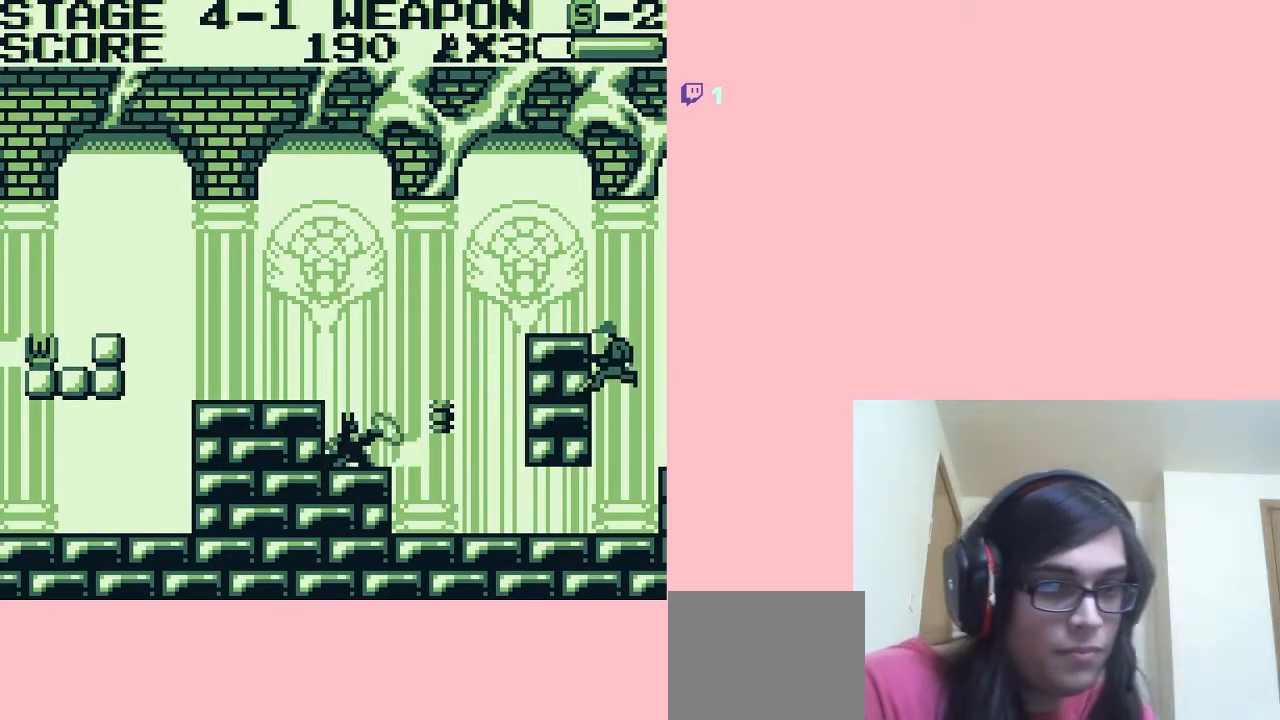
{"buttons": ["DPAD_DOWN"], "left_stick": "center", "right_stick": "center", "events": [[50, "B", "down"], [150, "B", "up"], [300, "B", "down"], [333, "B", "up"]]}
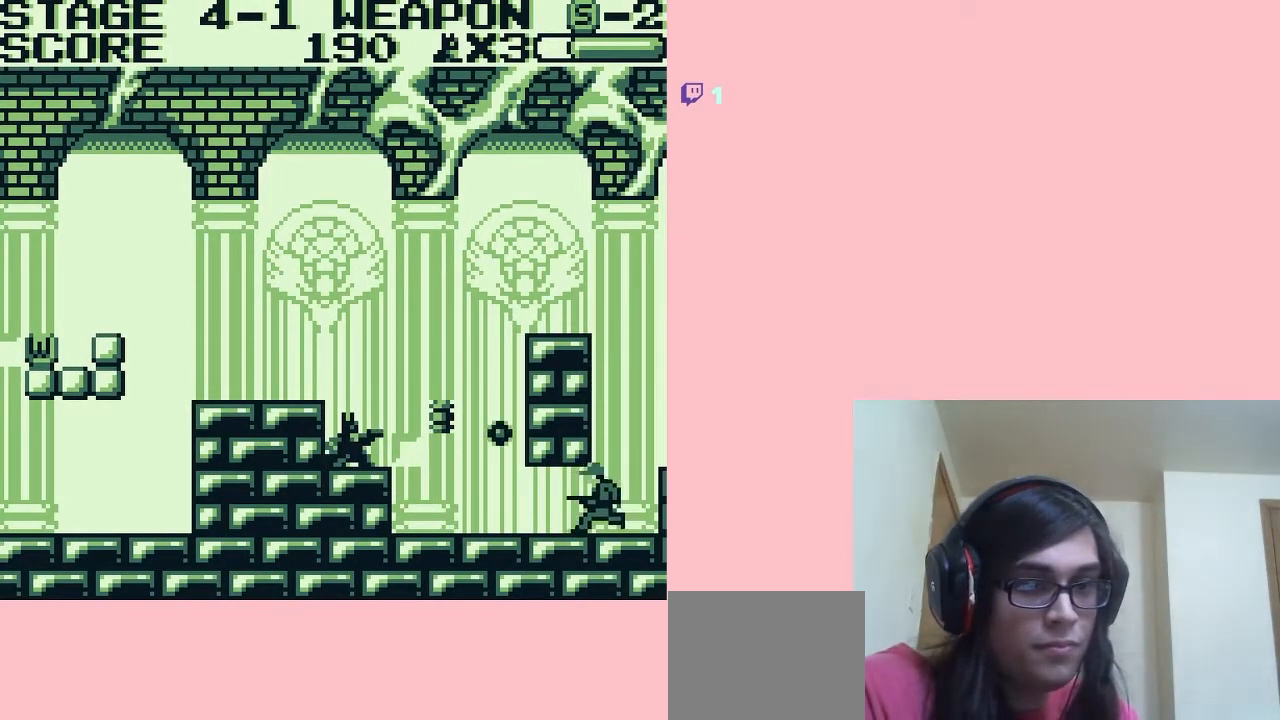
{"buttons": ["B", "DPAD_DOWN"], "left_stick": "center", "right_stick": "center", "events": [[50, "DPAD_DOWN", "up"], [50, "DPAD_RIGHT", "down"], [283, "DPAD_DOWN", "down"], [317, "DPAD_RIGHT", "up"], [450, "B", "down"]]}
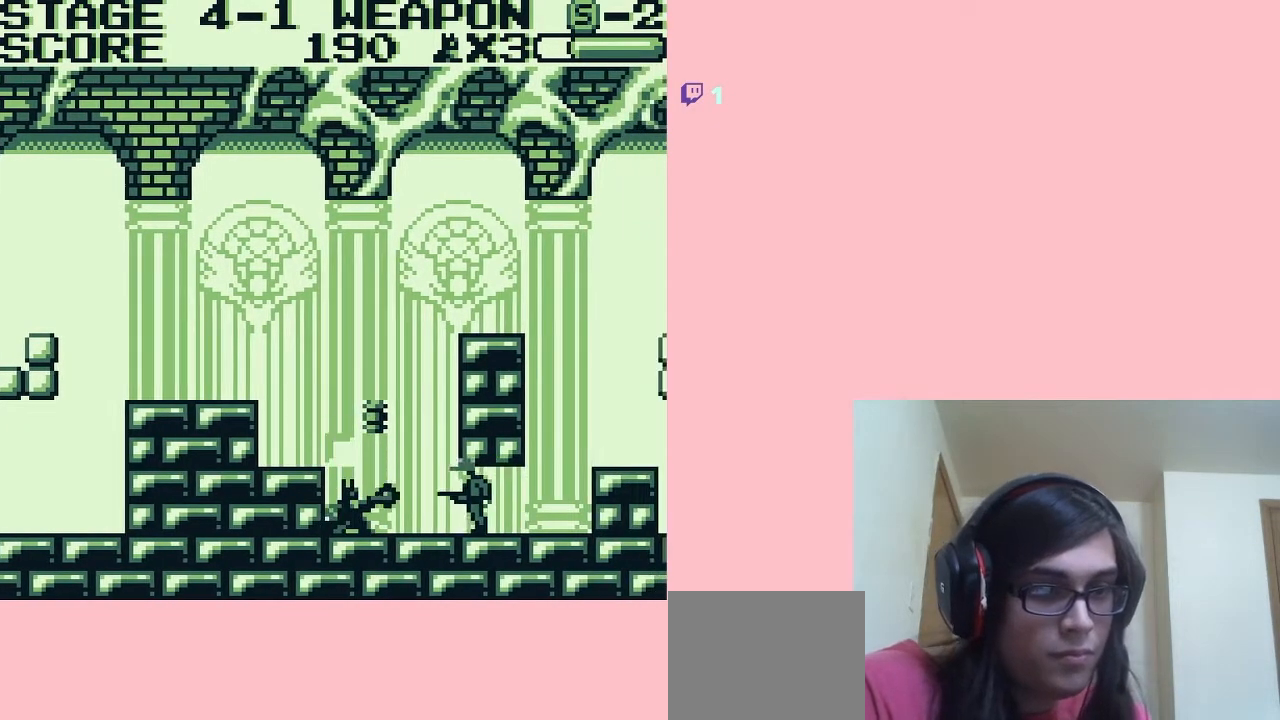
{"buttons": ["DPAD_RIGHT"], "left_stick": "center", "right_stick": "center", "events": [[50, "B", "up"], [117, "B", "down"], [233, "B", "up"], [300, "B", "down"], [367, "DPAD_DOWN", "up"], [367, "DPAD_RIGHT", "down"], [383, "B", "up"]]}
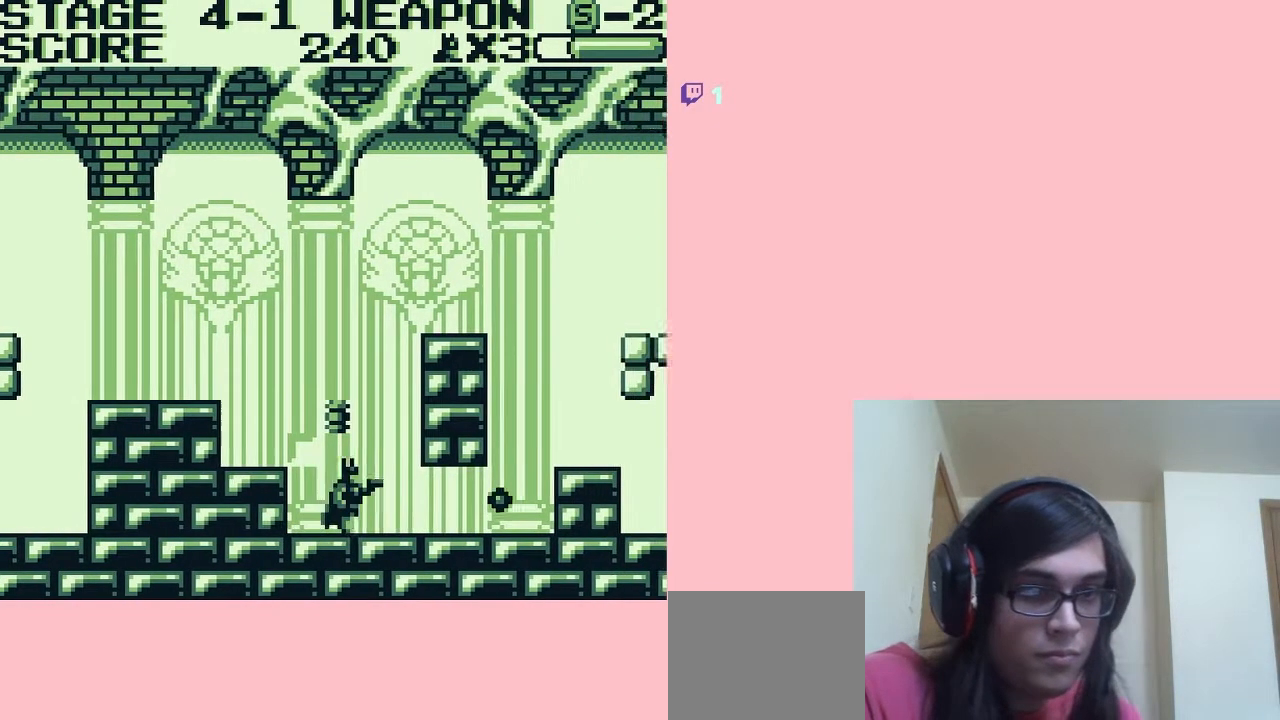
{"buttons": ["DPAD_RIGHT"], "left_stick": "center", "right_stick": "center", "events": []}
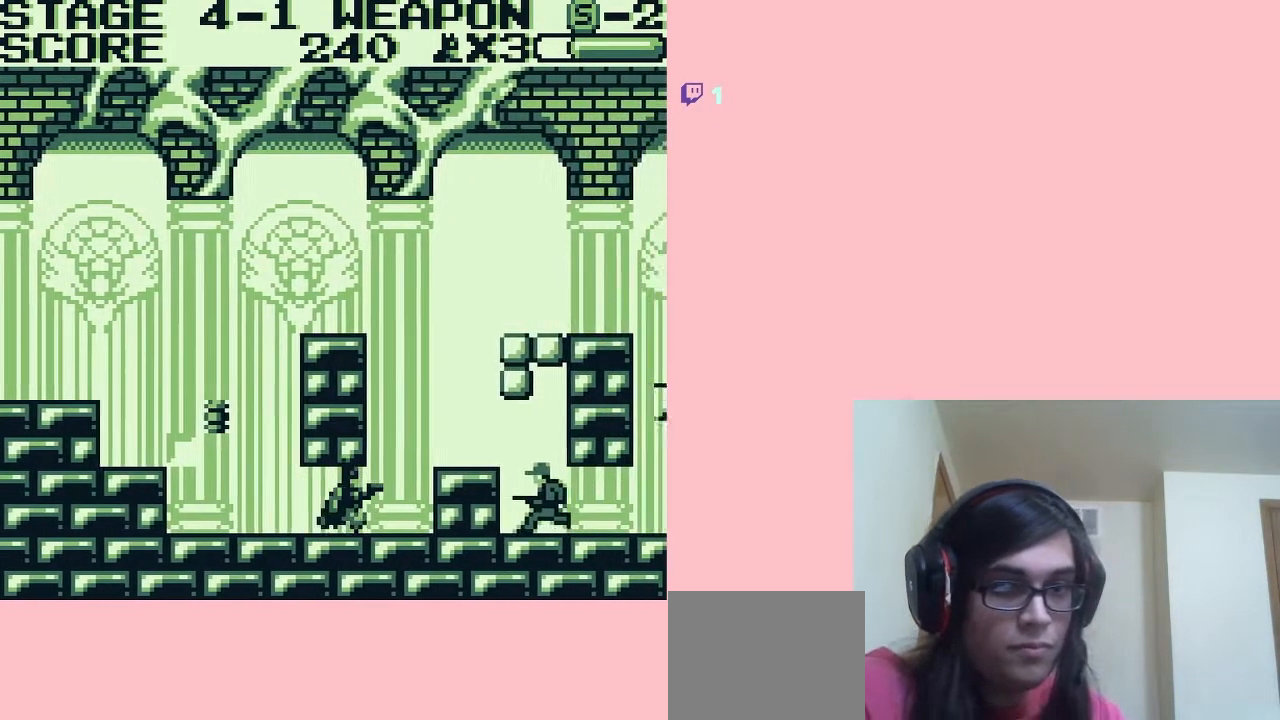
{"buttons": ["A", "DPAD_RIGHT"], "left_stick": "center", "right_stick": "center", "events": [[200, "B", "down"], [267, "B", "up"], [483, "A", "down"]]}